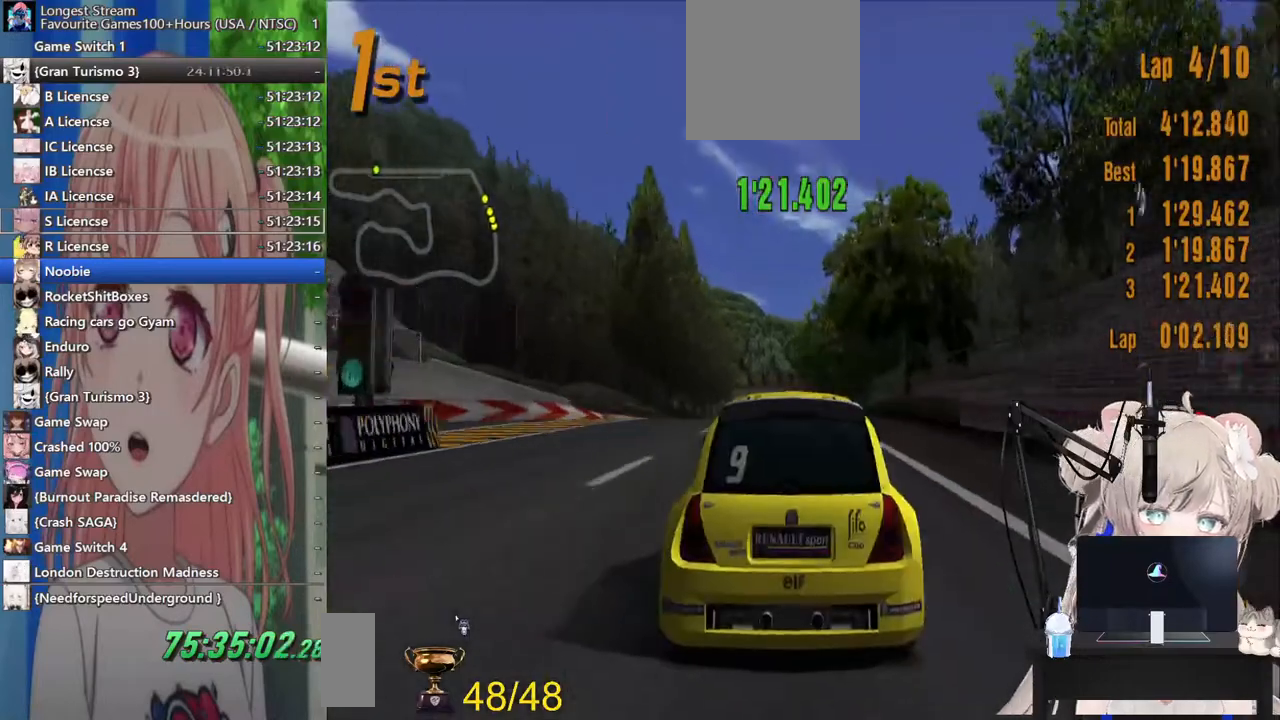
Gameplay with a controller (PlayStation layout); each line is a JSON object with the inputs held at the frame after it. "events" lists button and stick changes between this image and that frame as [ms after this image, input, new state], when the widget could be followed in between. Not read: L1 R1.
{"buttons": ["R2"], "left_stick": "center", "right_stick": "center", "events": []}
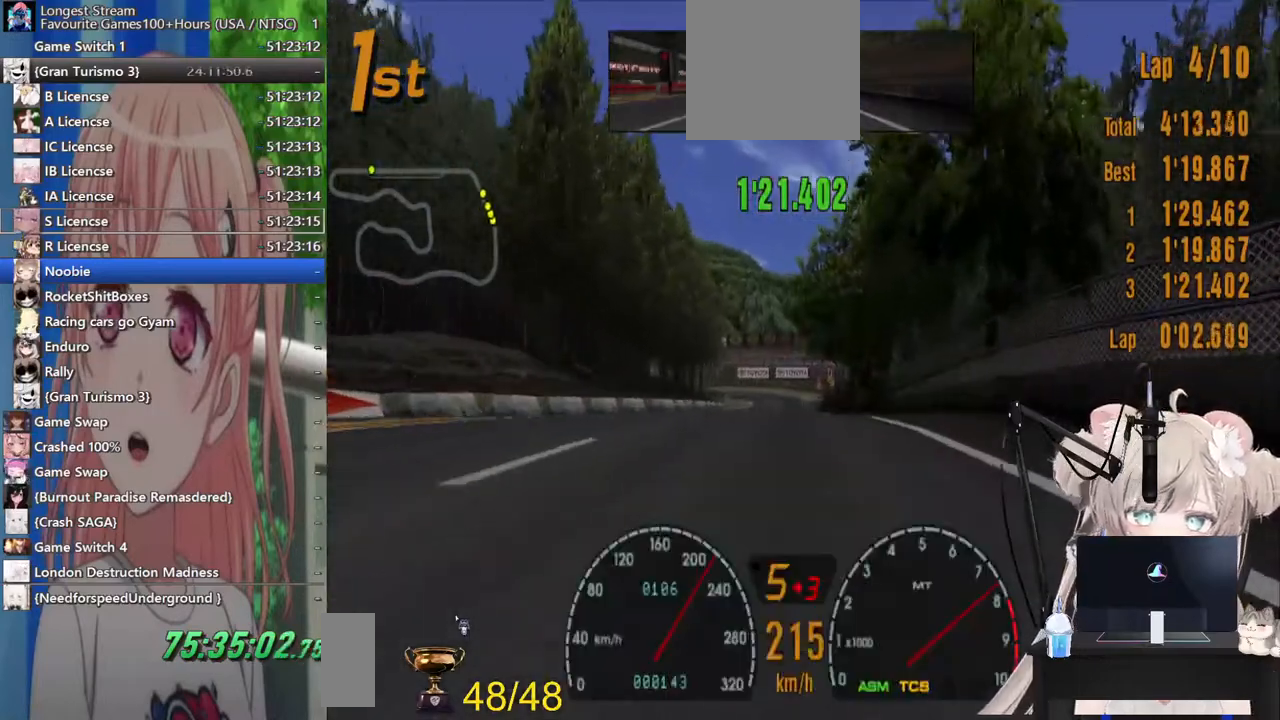
{"buttons": ["R2"], "left_stick": "right", "right_stick": "center", "events": [[467, "left_stick", "right"]]}
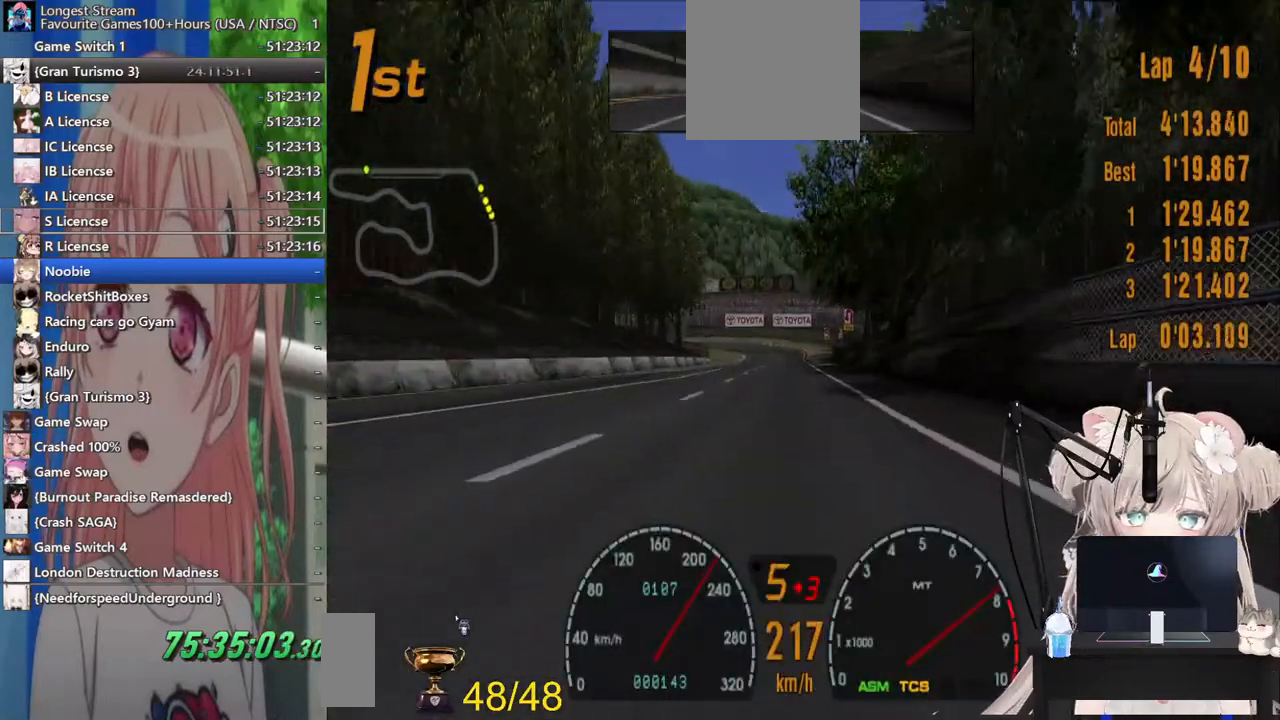
{"buttons": ["R2"], "left_stick": "right", "right_stick": "center", "events": []}
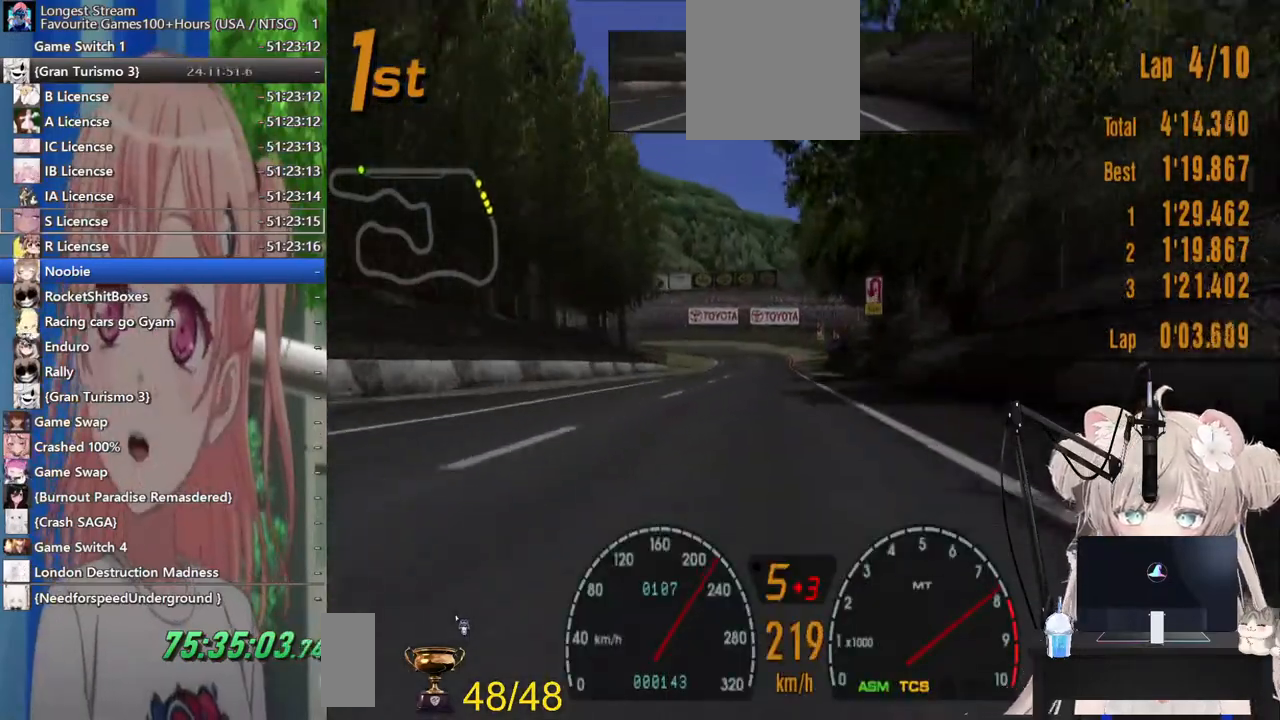
{"buttons": ["R2"], "left_stick": "center", "right_stick": "center", "events": [[450, "left_stick", "center"]]}
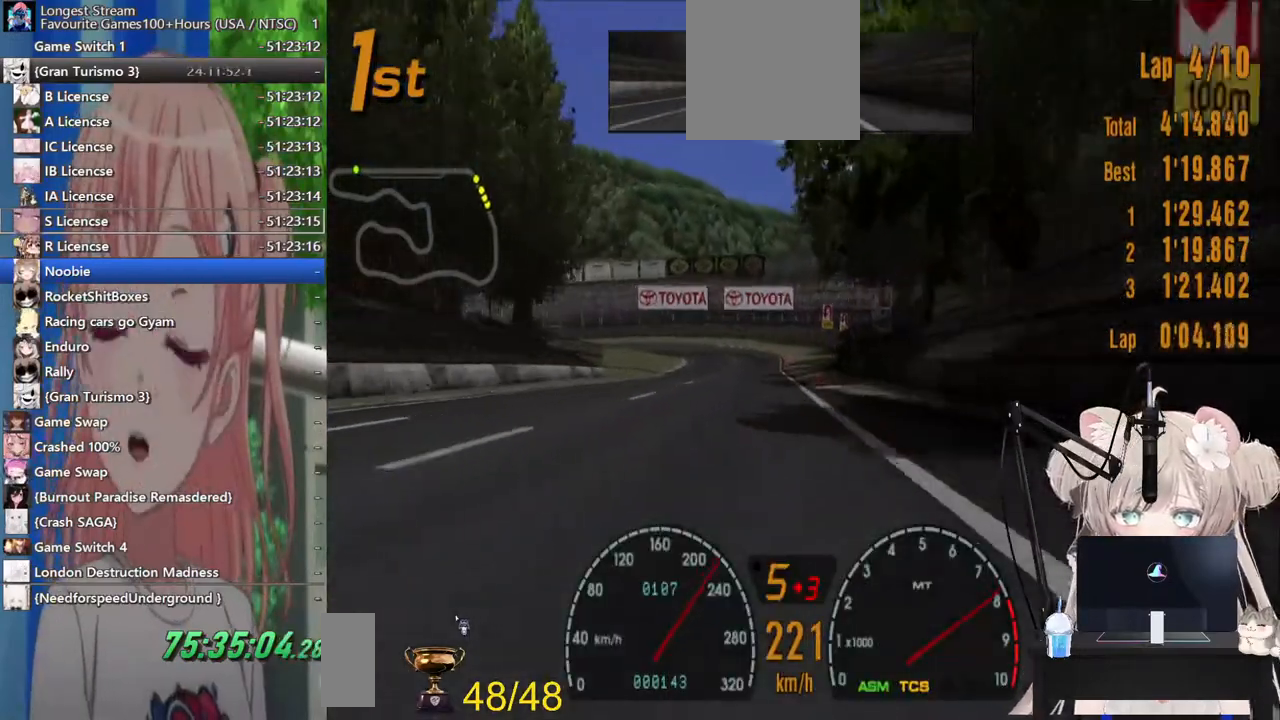
{"buttons": ["SQUARE", "L2"], "left_stick": "center", "right_stick": "center", "events": [[433, "L2", "down"], [467, "SQUARE", "down"], [500, "R2", "up"]]}
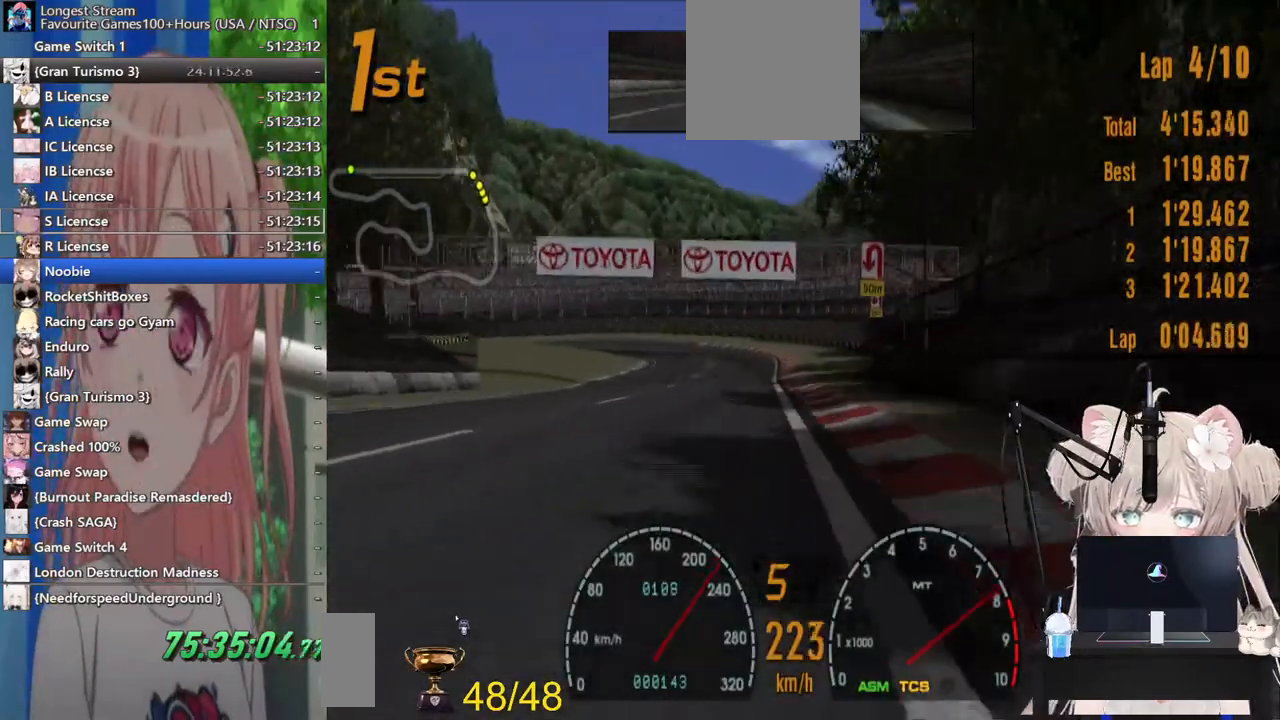
{"buttons": ["SQUARE", "L2"], "left_stick": "center", "right_stick": "center", "events": [[133, "left_stick", "left"], [167, "SQUARE", "up"], [283, "left_stick", "center"], [433, "SQUARE", "down"]]}
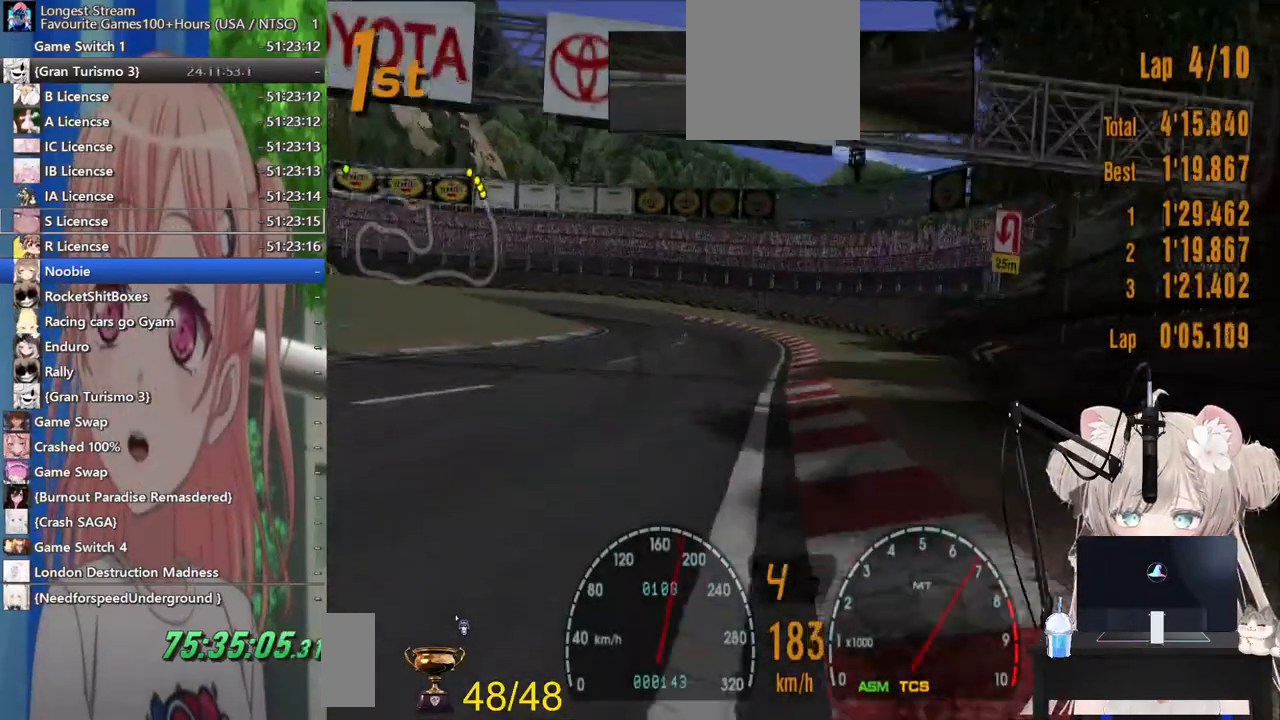
{"buttons": [], "left_stick": "left", "right_stick": "center", "events": [[117, "L2", "up"], [117, "SQUARE", "up"], [150, "left_stick", "left"]]}
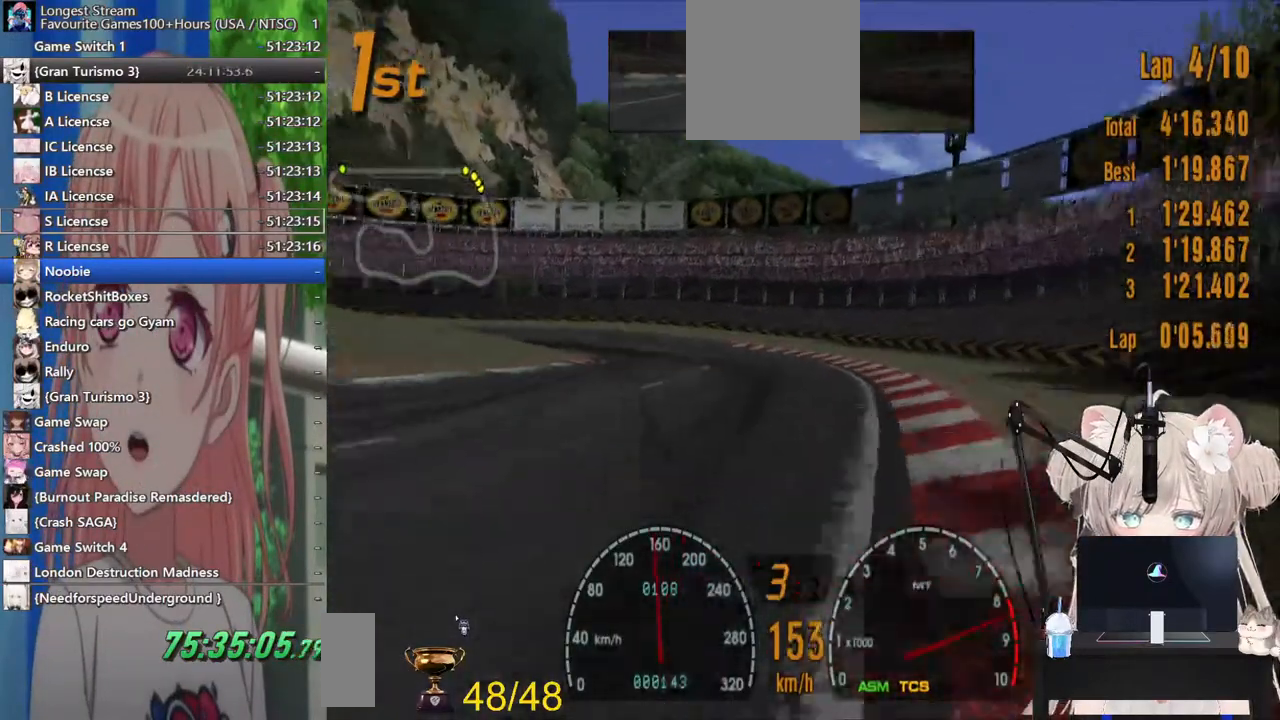
{"buttons": ["L2"], "left_stick": "center", "right_stick": "center", "events": [[383, "L2", "down"], [400, "left_stick", "center"]]}
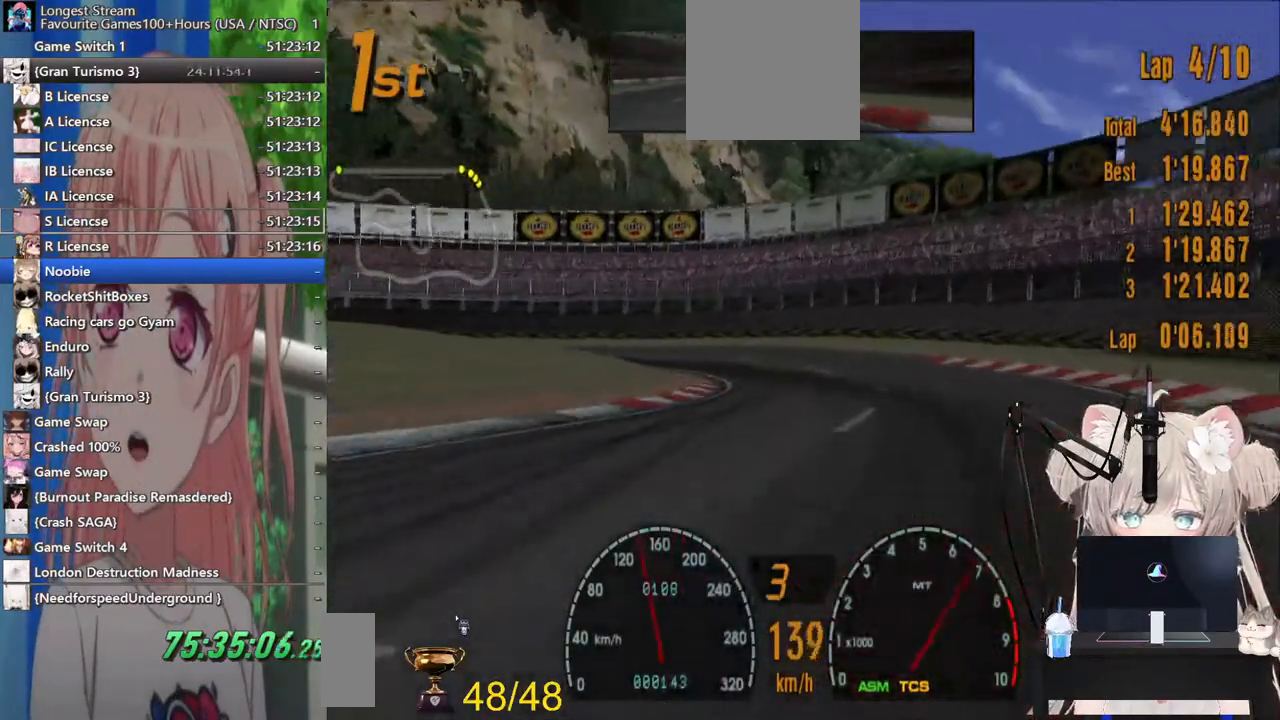
{"buttons": [], "left_stick": "left", "right_stick": "center"}
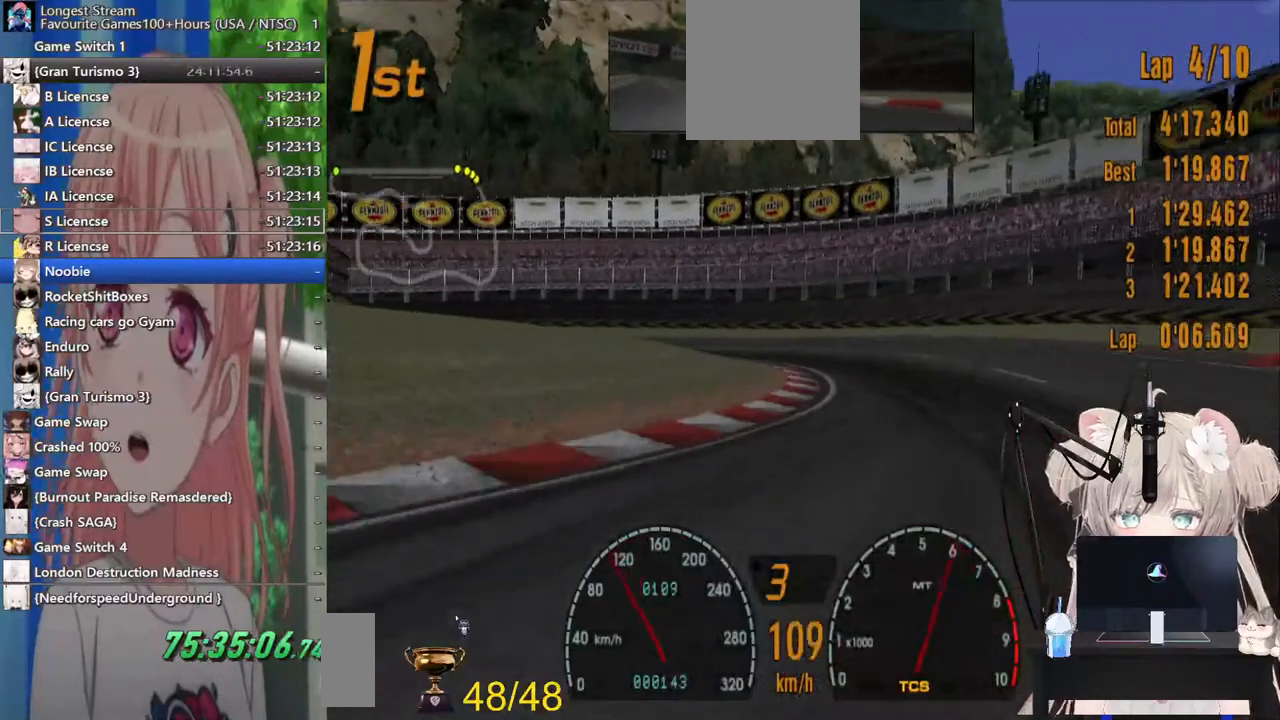
{"buttons": ["SQUARE"], "left_stick": "left", "right_stick": "center", "events": [[67, "R2", "down"], [300, "R2", "up"], [483, "SQUARE", "down"]]}
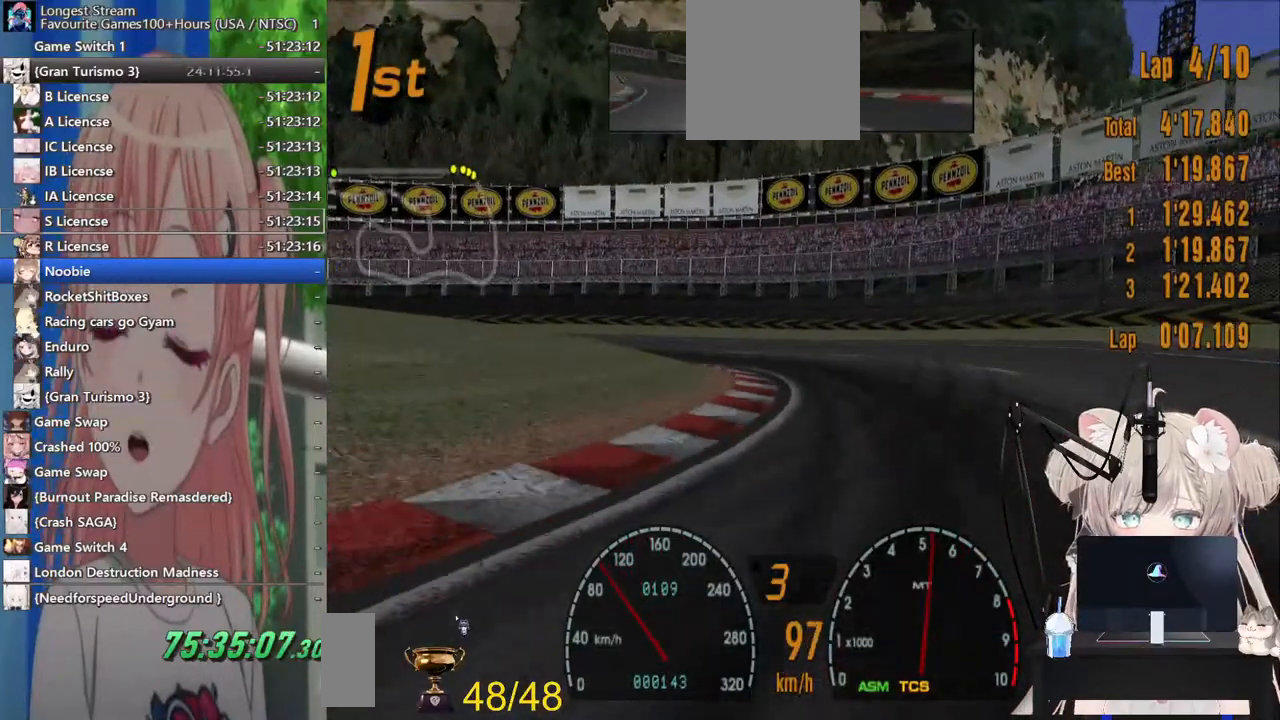
{"buttons": ["R2"], "left_stick": "left", "right_stick": "center", "events": [[117, "SQUARE", "up"], [317, "R2", "down"]]}
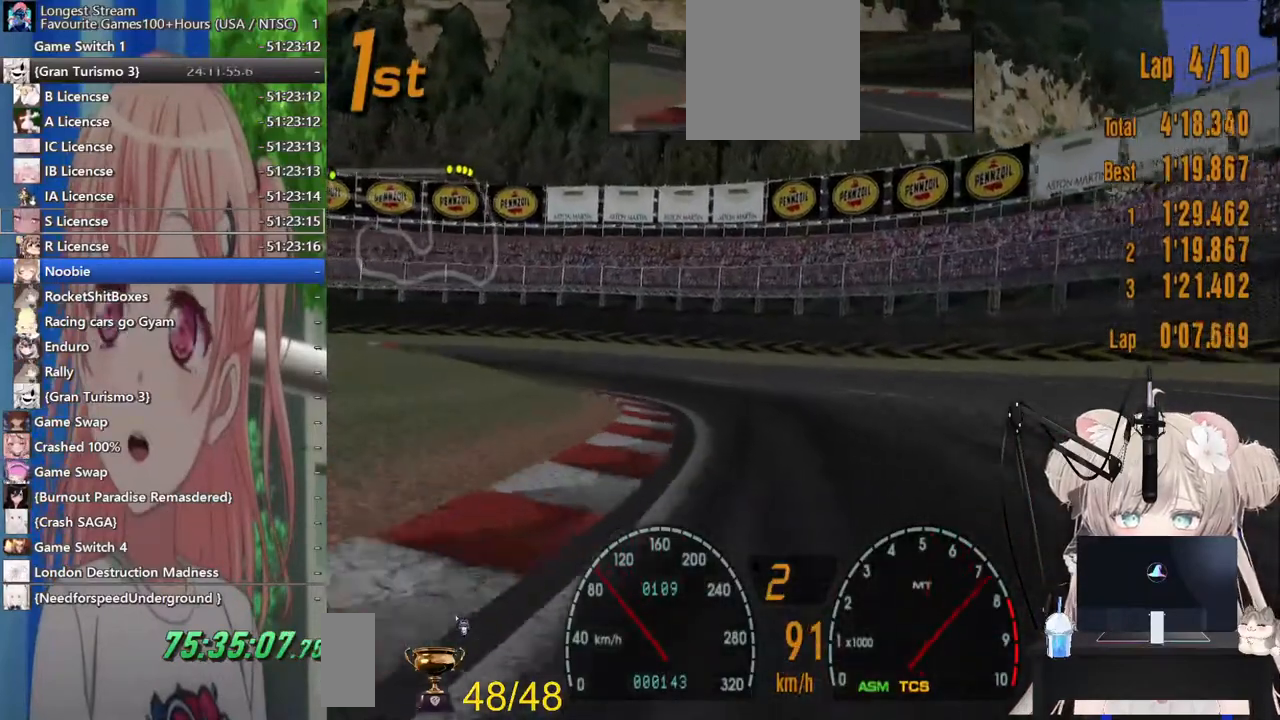
{"buttons": ["R2"], "left_stick": "left", "right_stick": "center", "events": []}
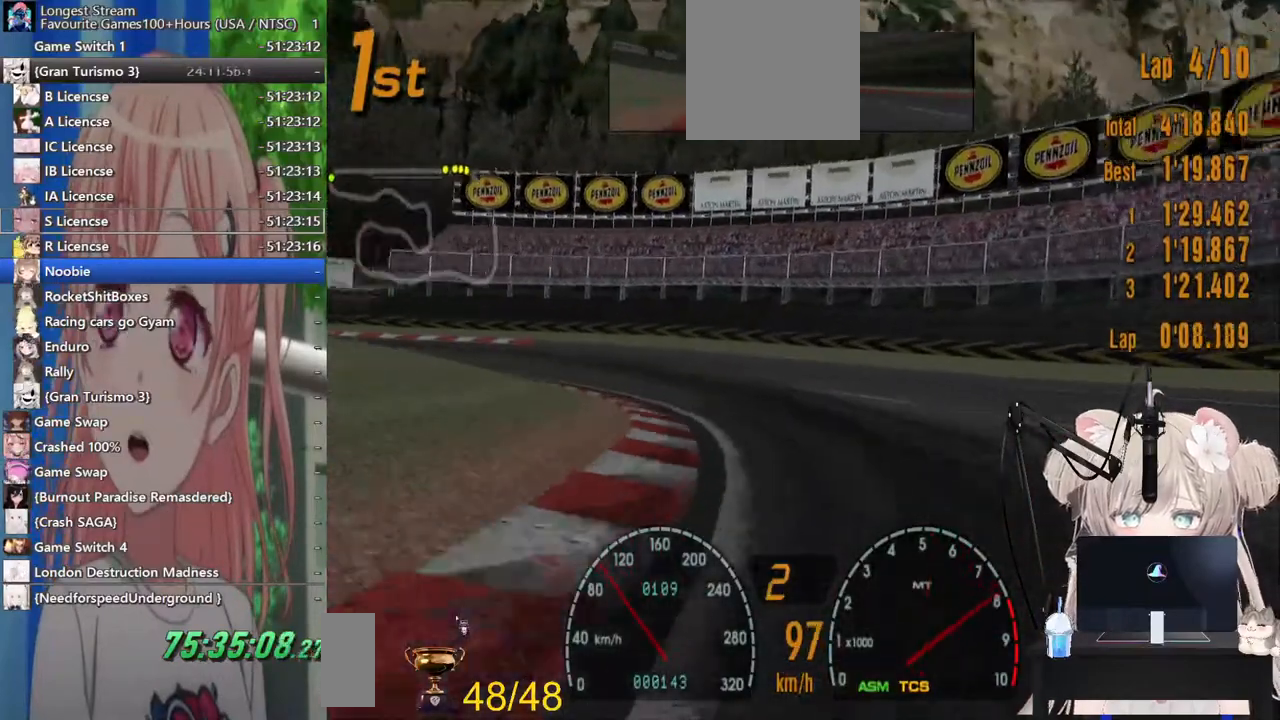
{"buttons": ["R2"], "left_stick": "left", "right_stick": "center", "events": [[217, "CROSS", "down"], [367, "CROSS", "up"]]}
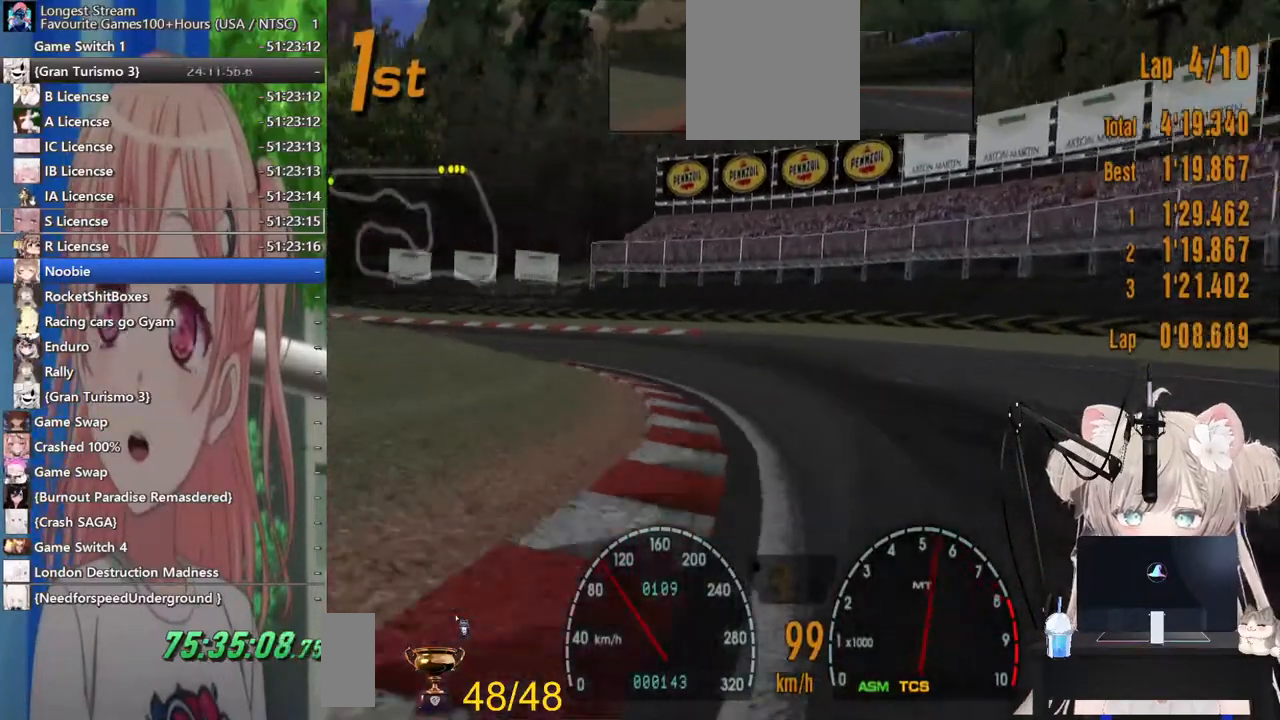
{"buttons": ["R2"], "left_stick": "left", "right_stick": "center", "events": []}
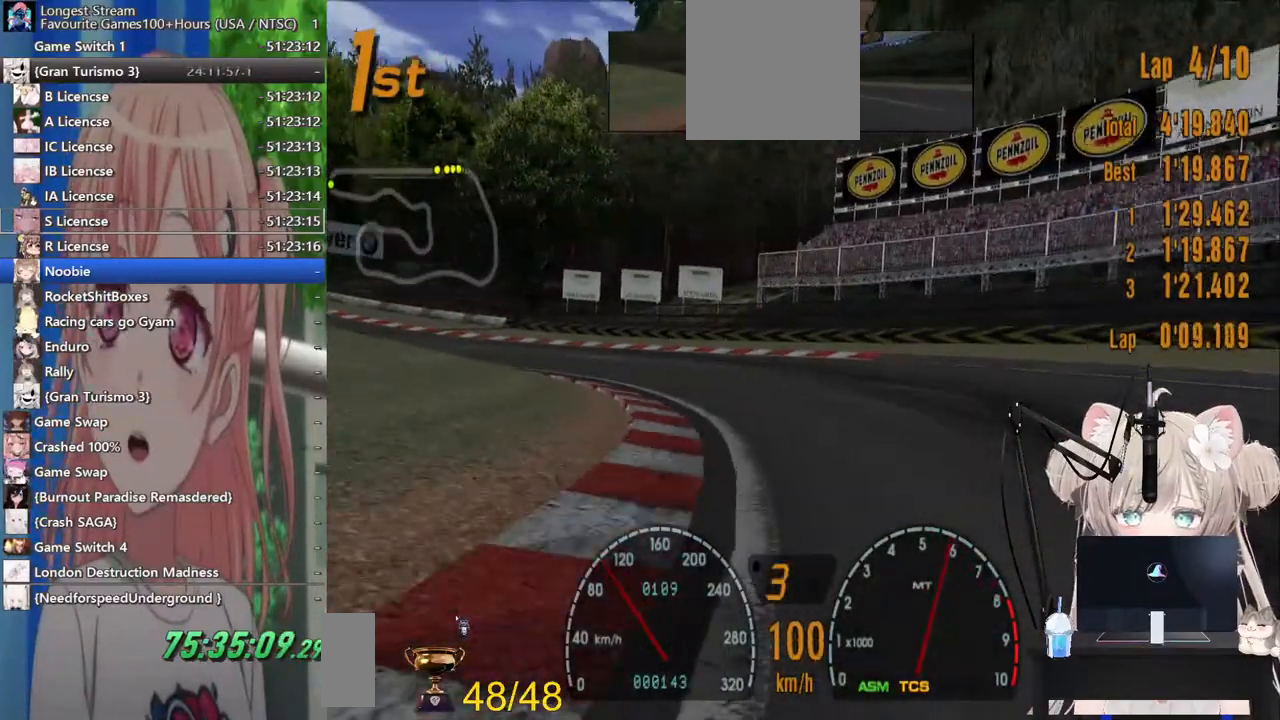
{"buttons": ["R2"], "left_stick": "left", "right_stick": "center", "events": []}
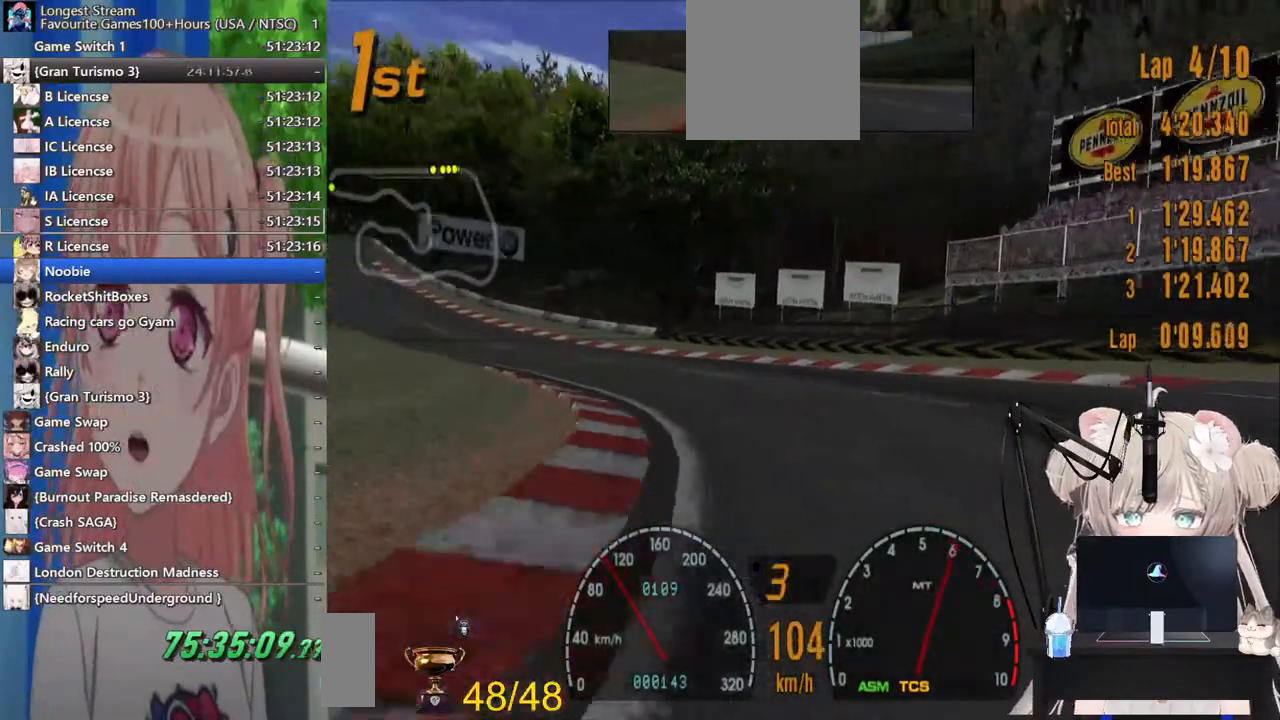
{"buttons": ["R2"], "left_stick": "left", "right_stick": "center", "events": []}
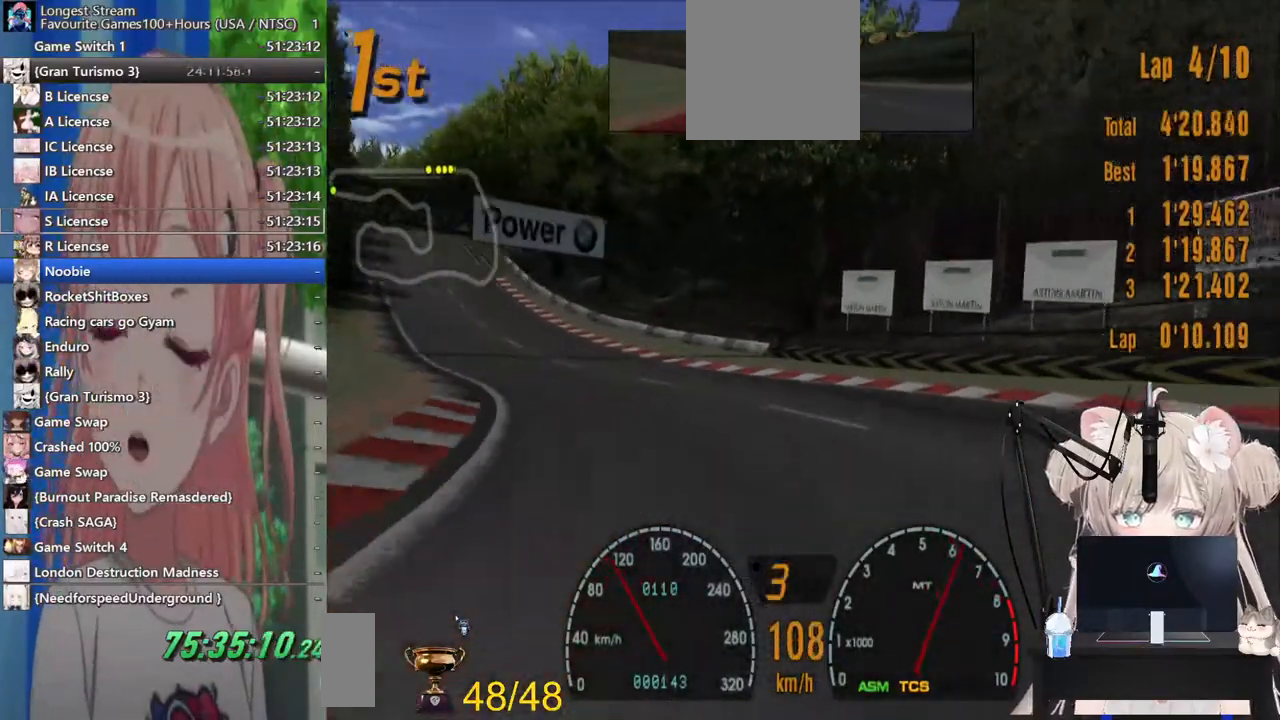
{"buttons": ["R2"], "left_stick": "left", "right_stick": "center", "events": []}
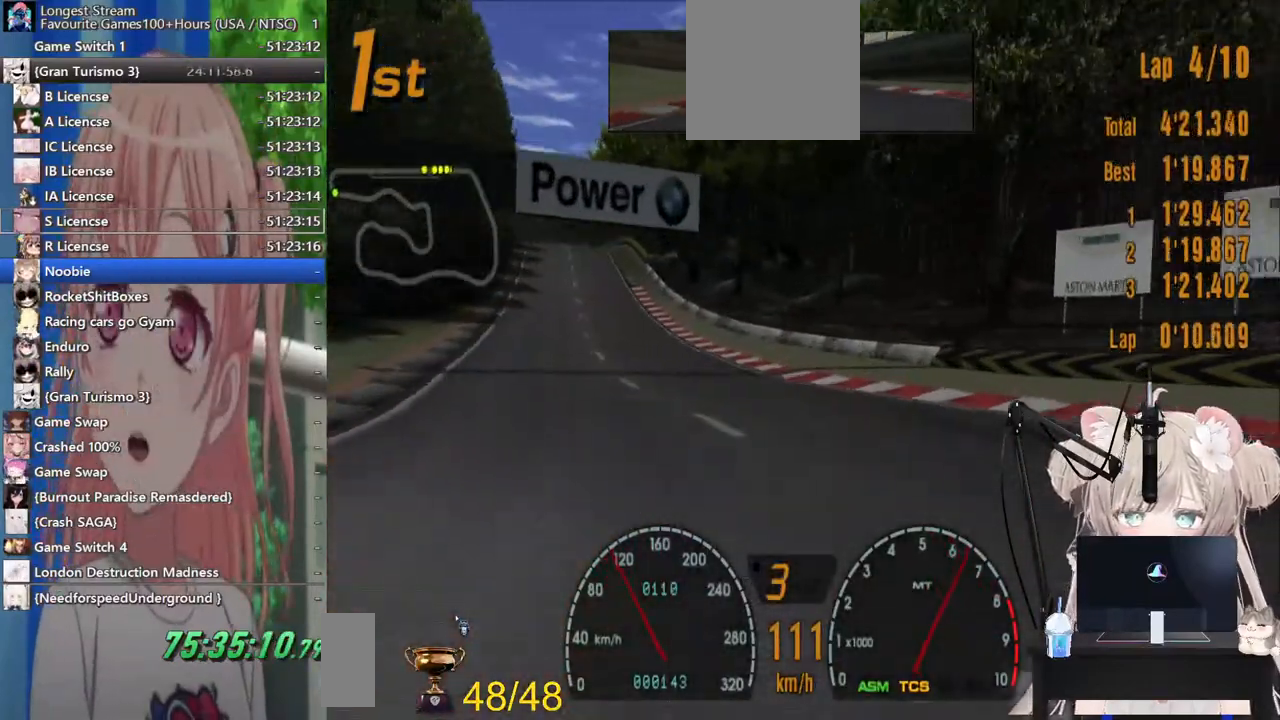
{"buttons": ["R2"], "left_stick": "left", "right_stick": "center", "events": []}
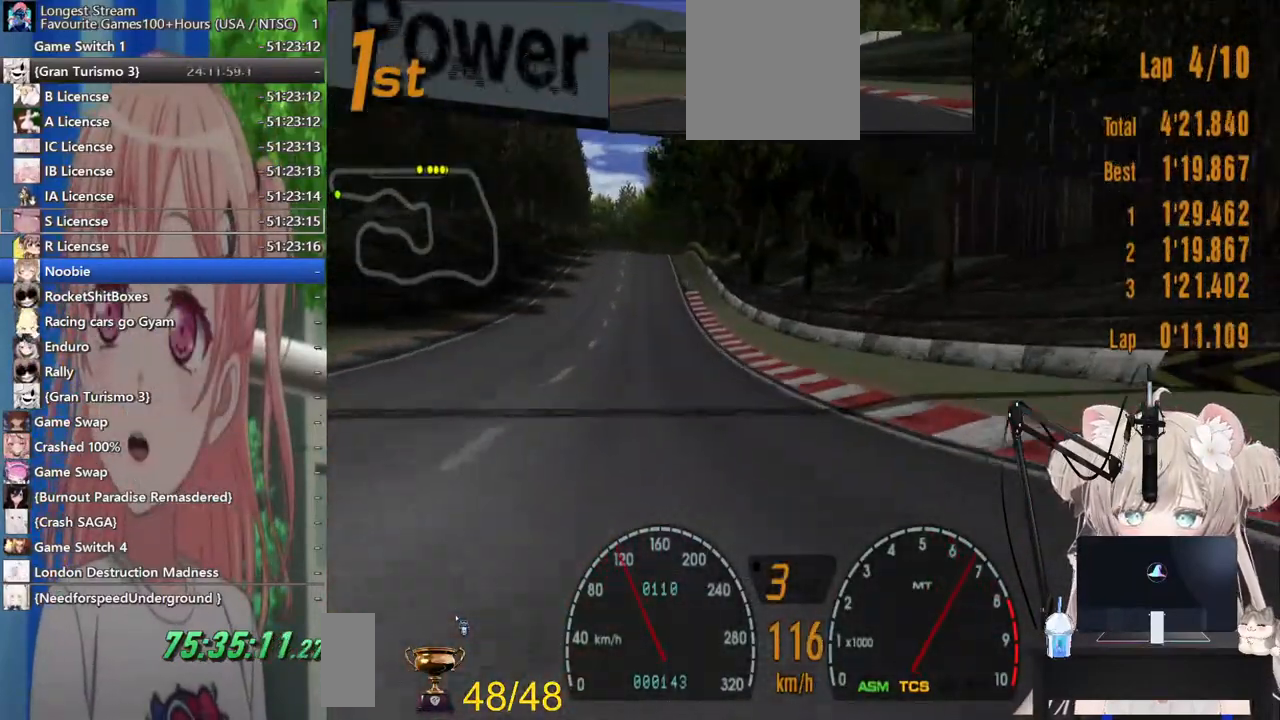
{"buttons": ["R2"], "left_stick": "center", "right_stick": "center", "events": [[183, "left_stick", "center"]]}
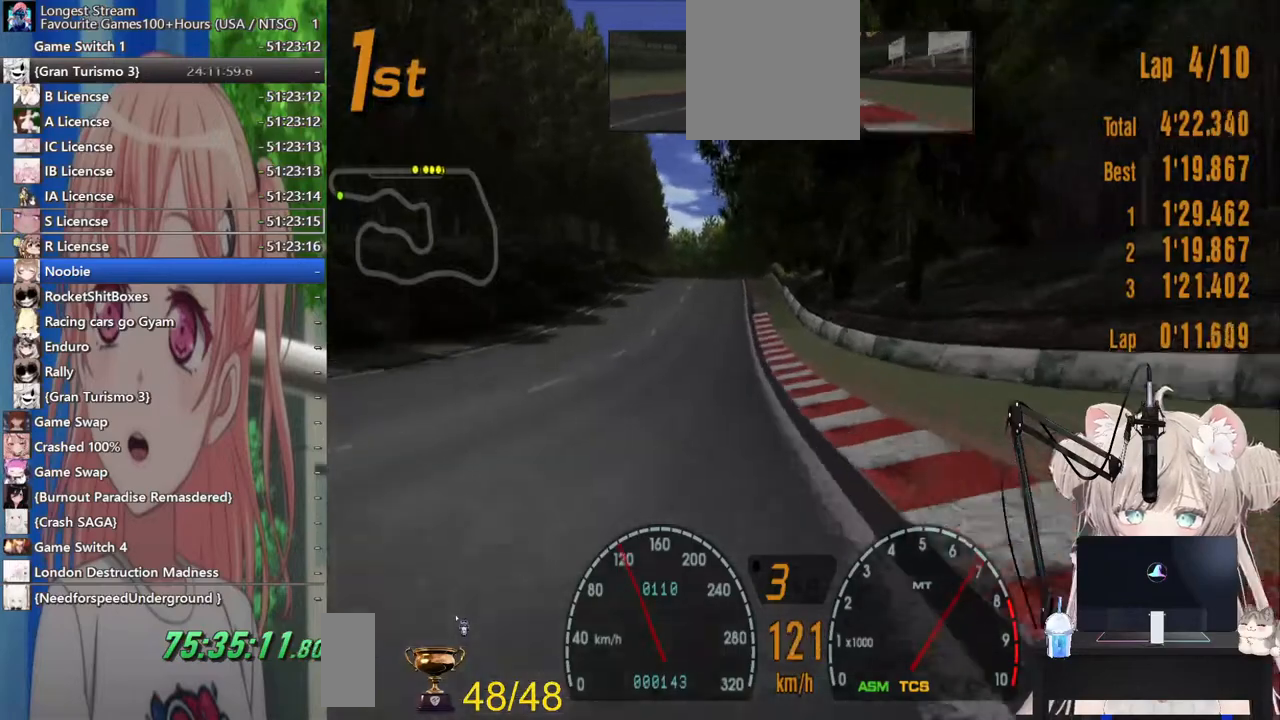
{"buttons": ["R2"], "left_stick": "center", "right_stick": "center", "events": []}
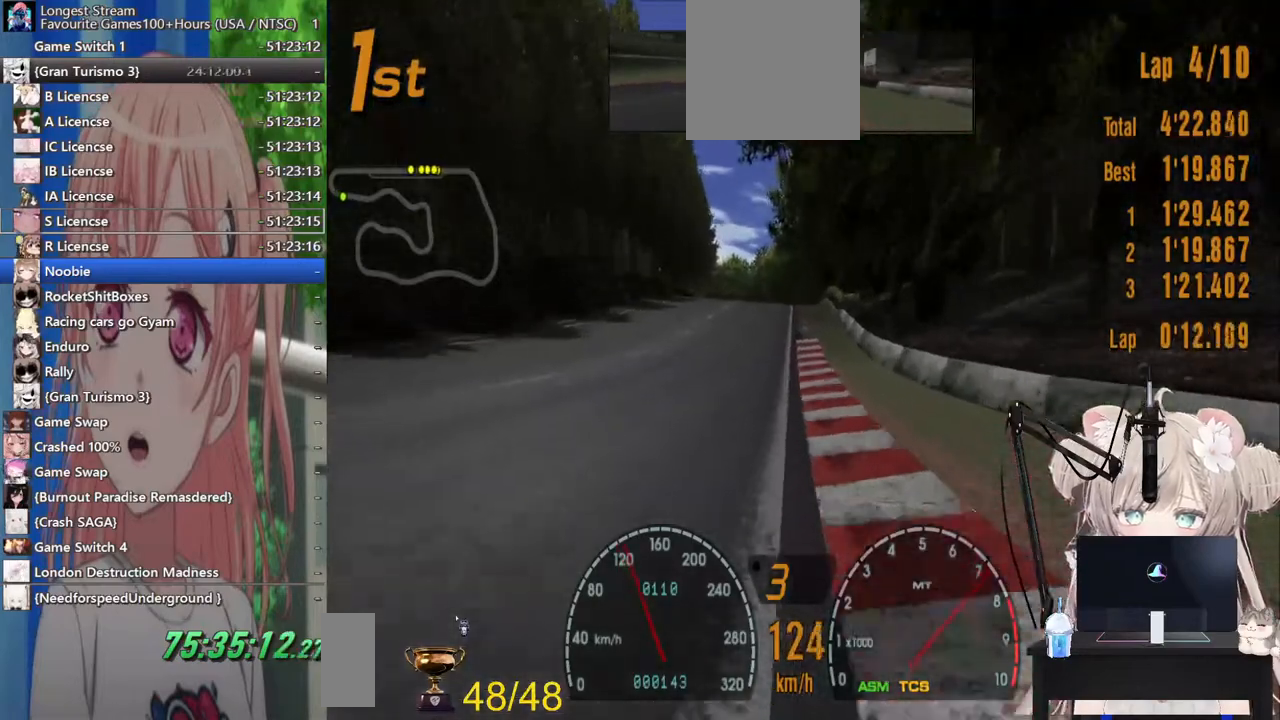
{"buttons": ["R2"], "left_stick": "center", "right_stick": "center", "events": []}
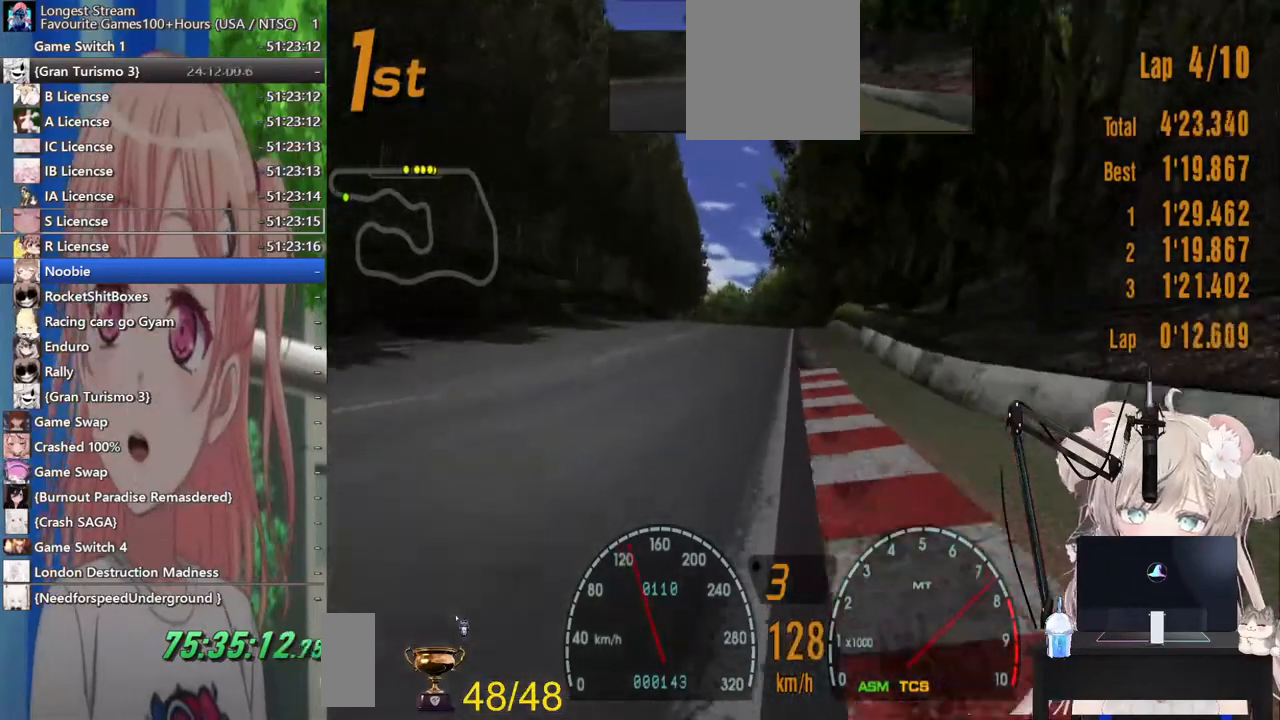
{"buttons": ["R2"], "left_stick": "center", "right_stick": "center", "events": []}
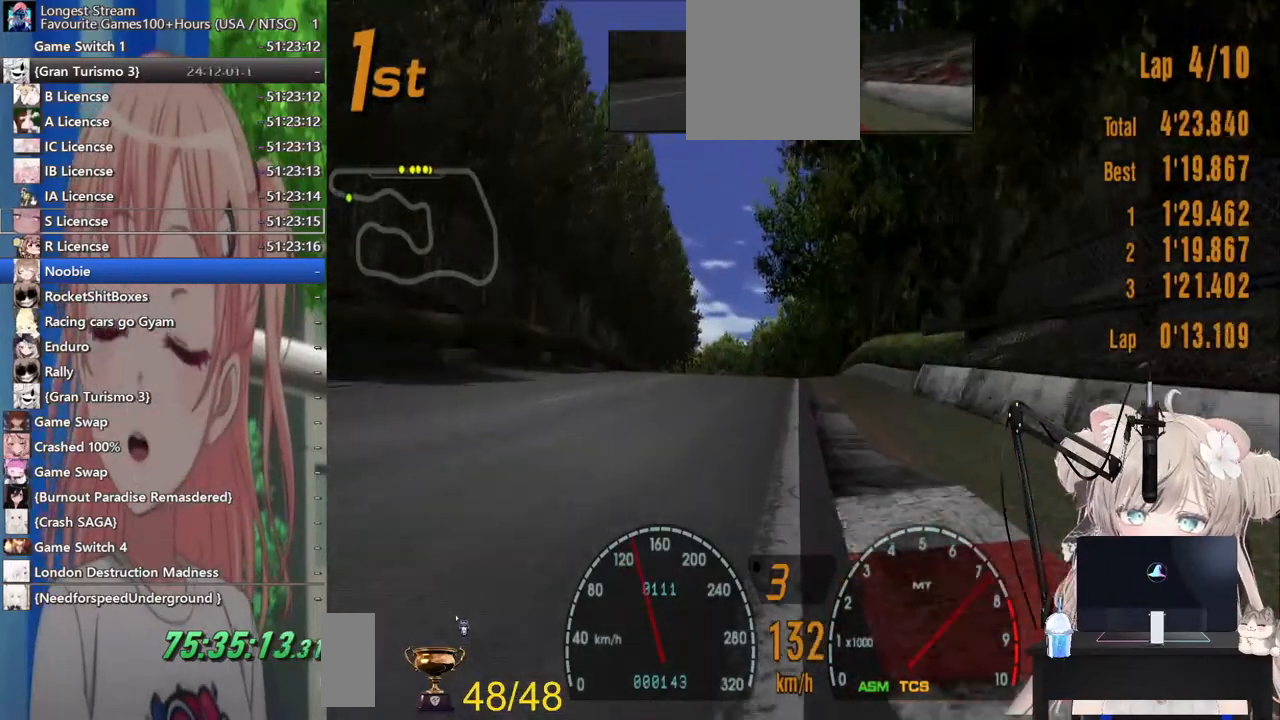
{"buttons": ["R2"], "left_stick": "center", "right_stick": "center", "events": []}
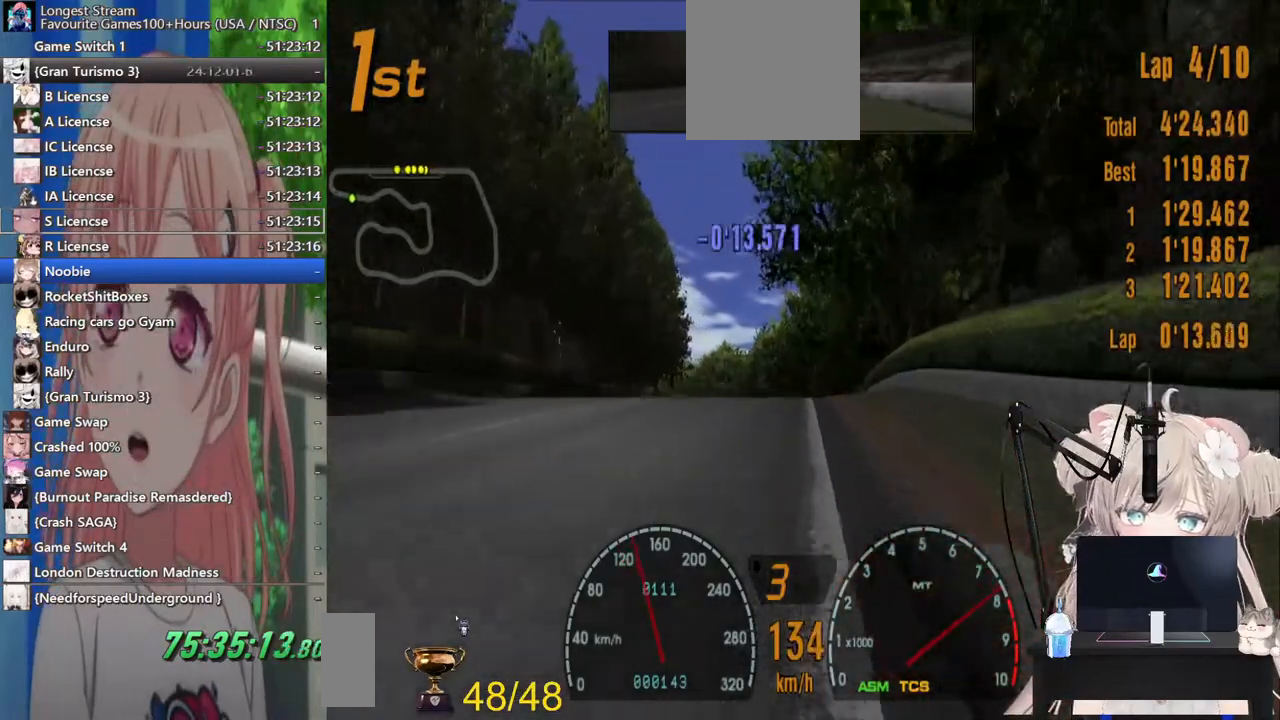
{"buttons": ["R2"], "left_stick": "center", "right_stick": "center", "events": []}
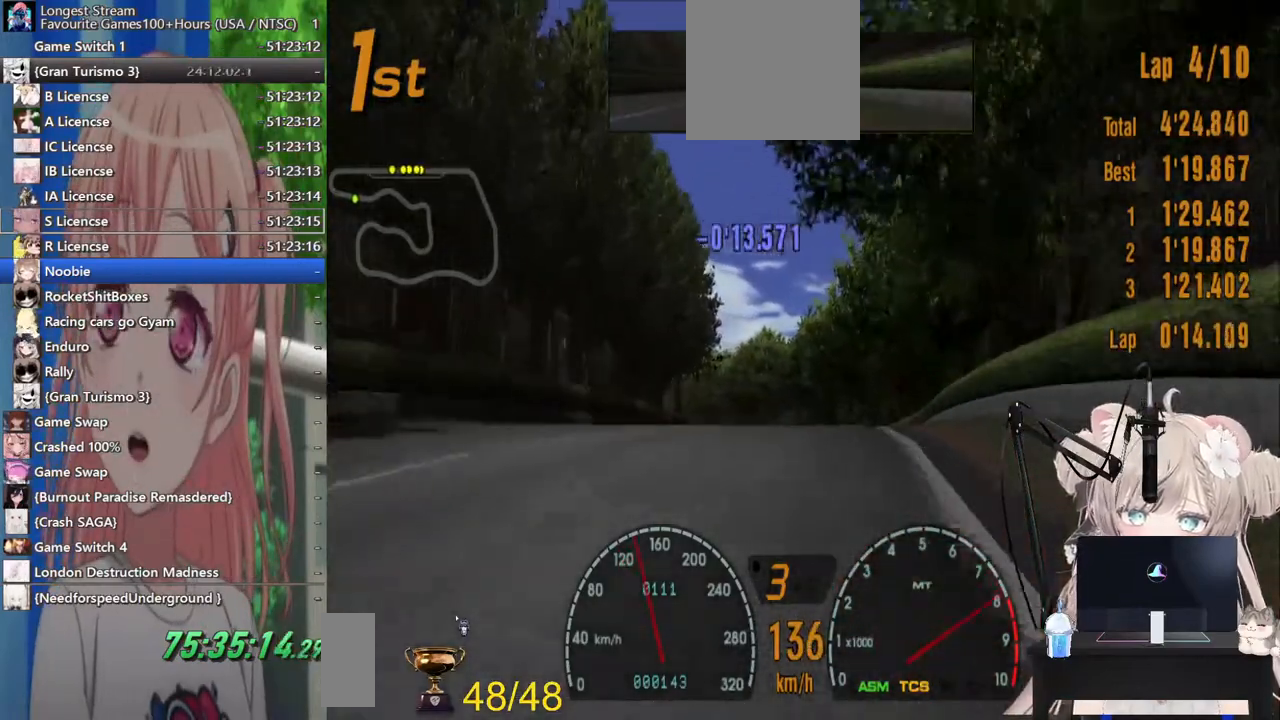
{"buttons": ["CROSS", "R2"], "left_stick": "center", "right_stick": "center", "events": [[483, "CROSS", "down"]]}
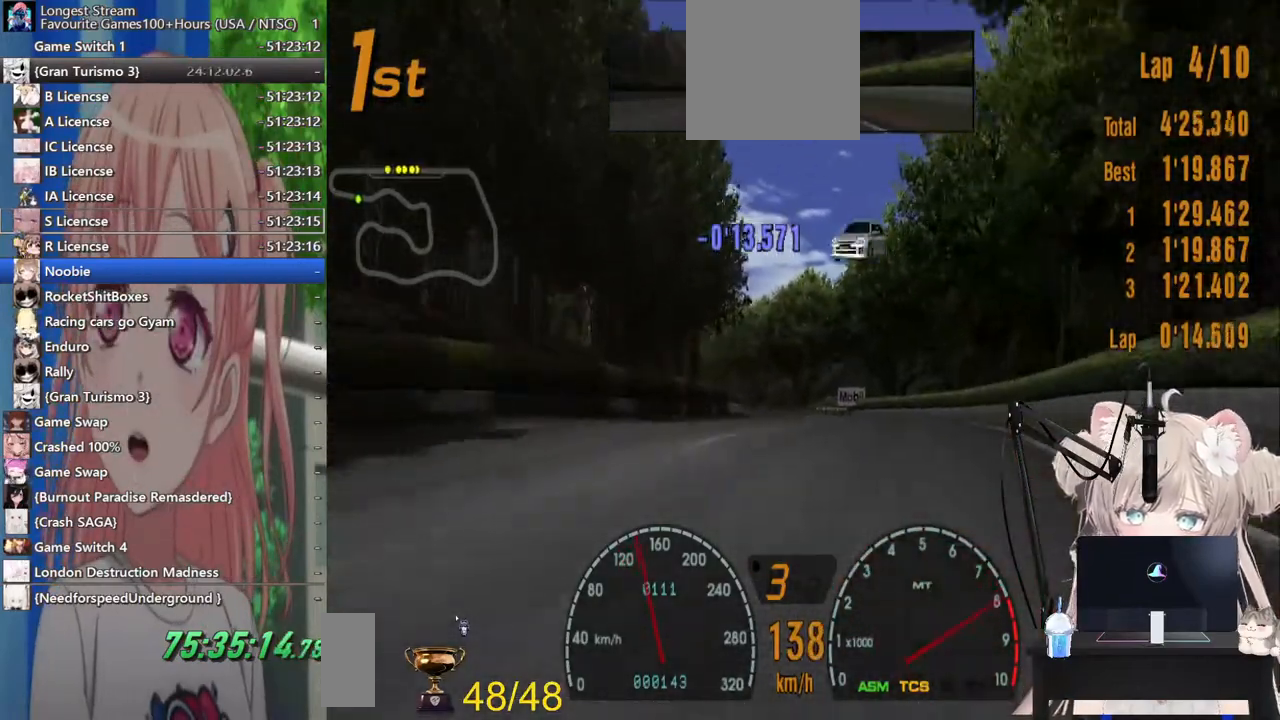
{"buttons": ["R2"], "left_stick": "center", "right_stick": "center", "events": [[167, "CROSS", "up"]]}
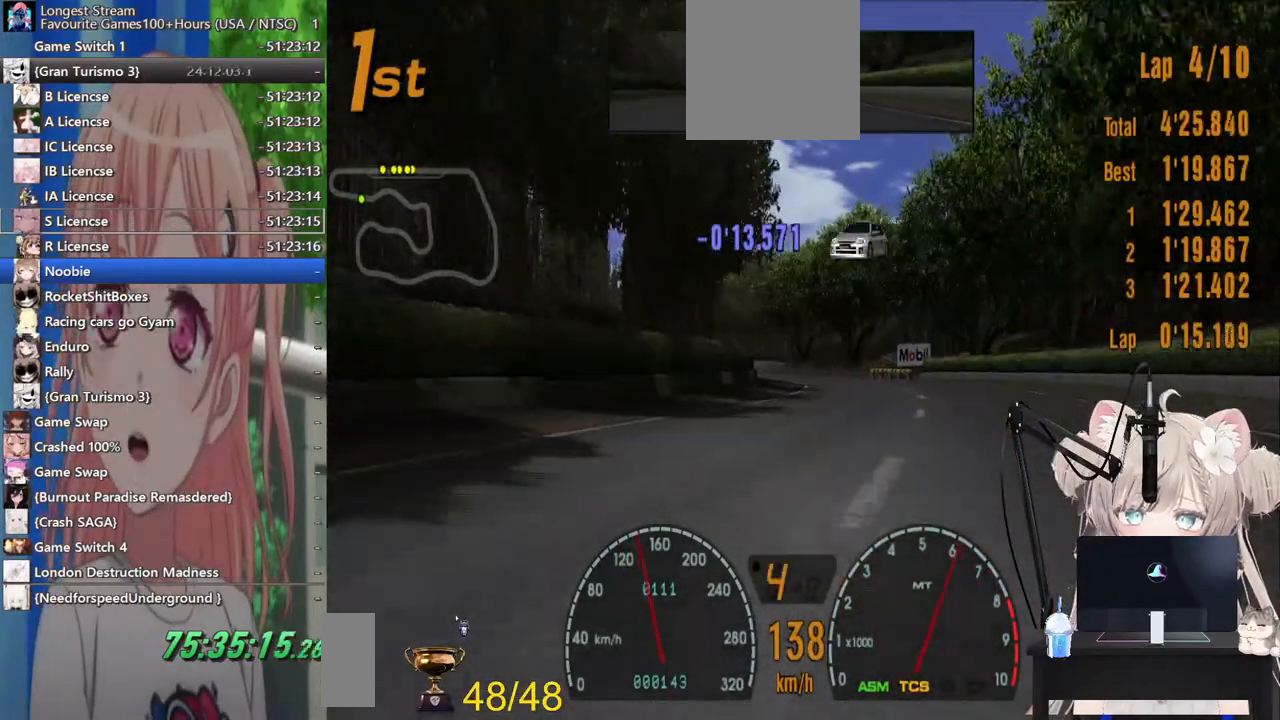
{"buttons": ["R2"], "left_stick": "center", "right_stick": "center", "events": []}
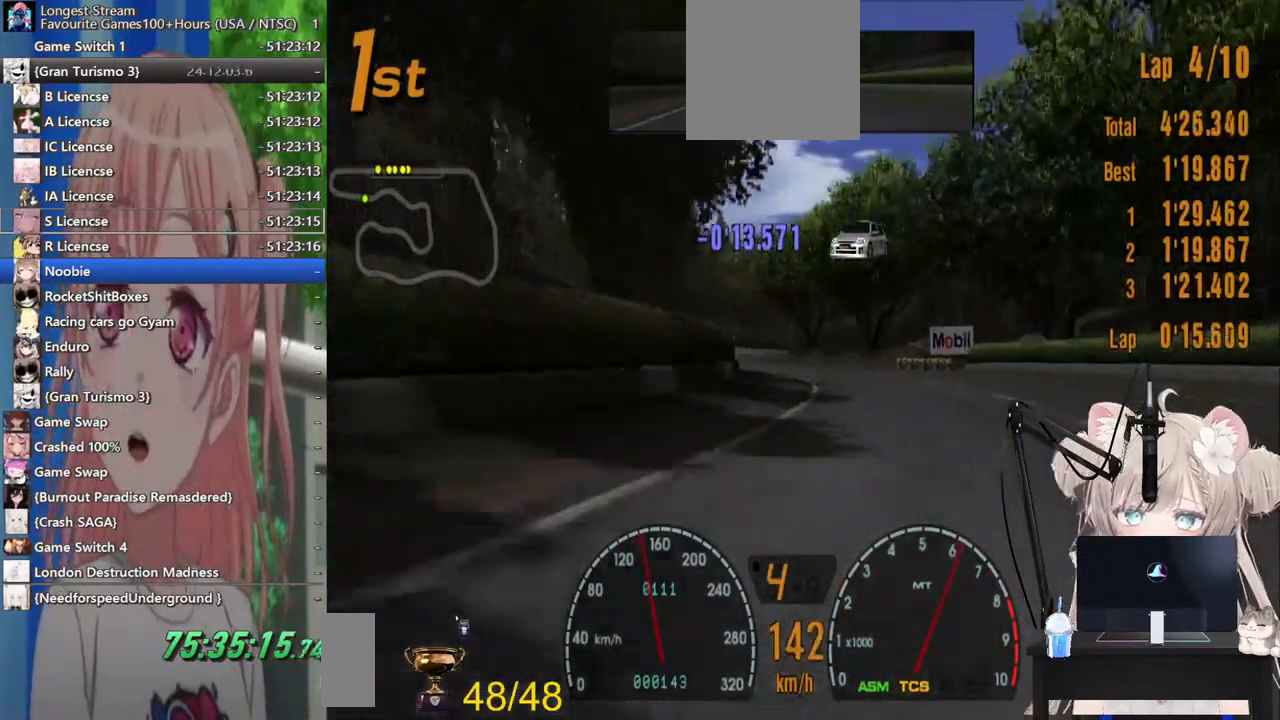
{"buttons": ["R2"], "left_stick": "left", "right_stick": "center", "events": [[100, "left_stick", "left"]]}
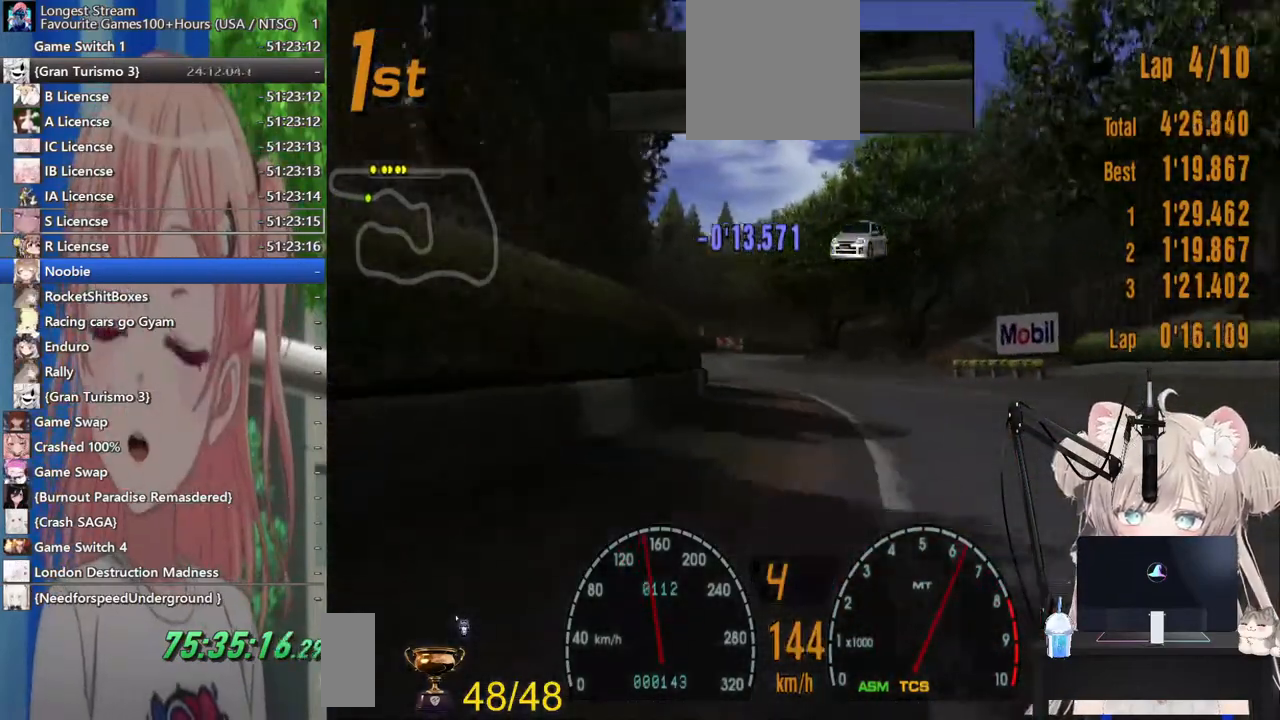
{"buttons": ["R2"], "left_stick": "right", "right_stick": "center", "events": [[117, "left_stick", "center"], [267, "left_stick", "right"]]}